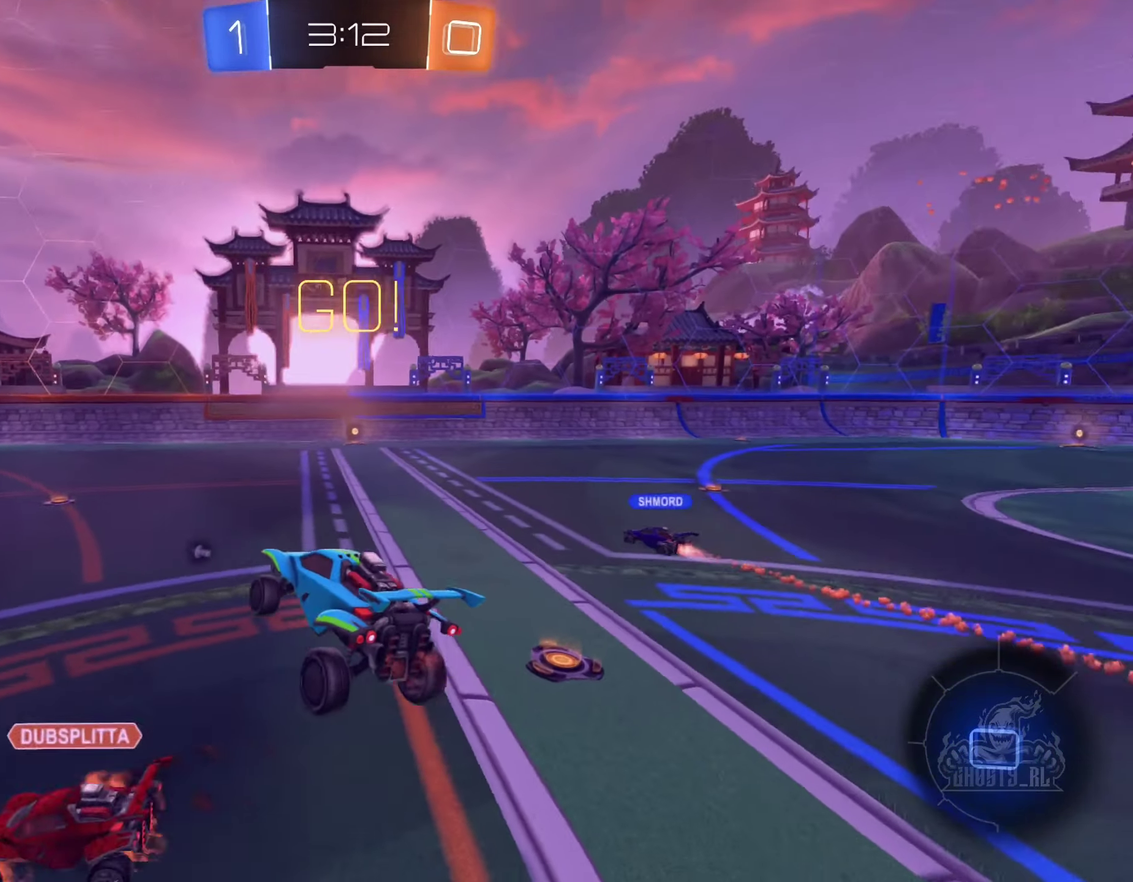
Gameplay with a controller (Xbox layout); each line is a JSON object with the inputs held at the frame after it. "events" lists button and stick changes between this image and that frame as [ms after this image, input, new state], when the widget could be followed in between. Not read: HOME.
{"buttons": ["R2"], "left_stick": "up", "right_stick": "center"}
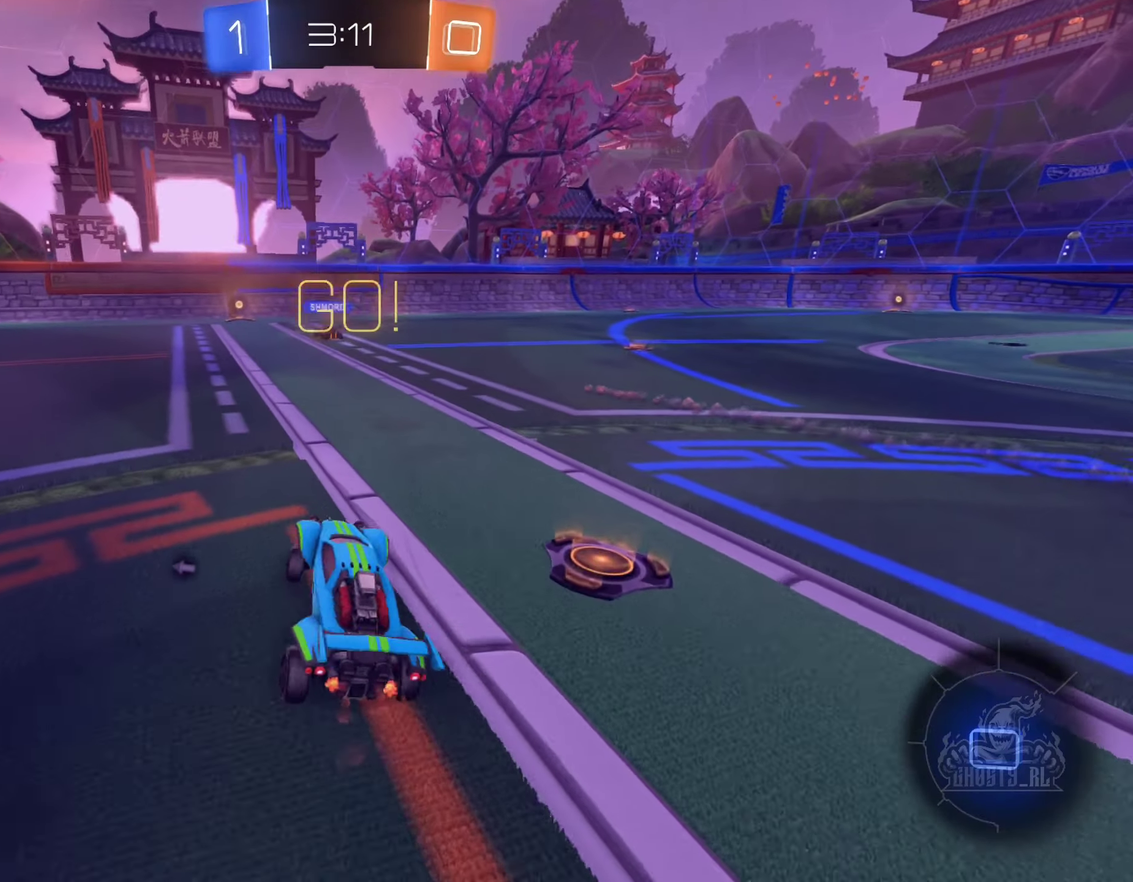
{"buttons": ["R2"], "left_stick": "right", "right_stick": "center", "events": [[66, "left_stick", "center"], [183, "left_stick", "right"]]}
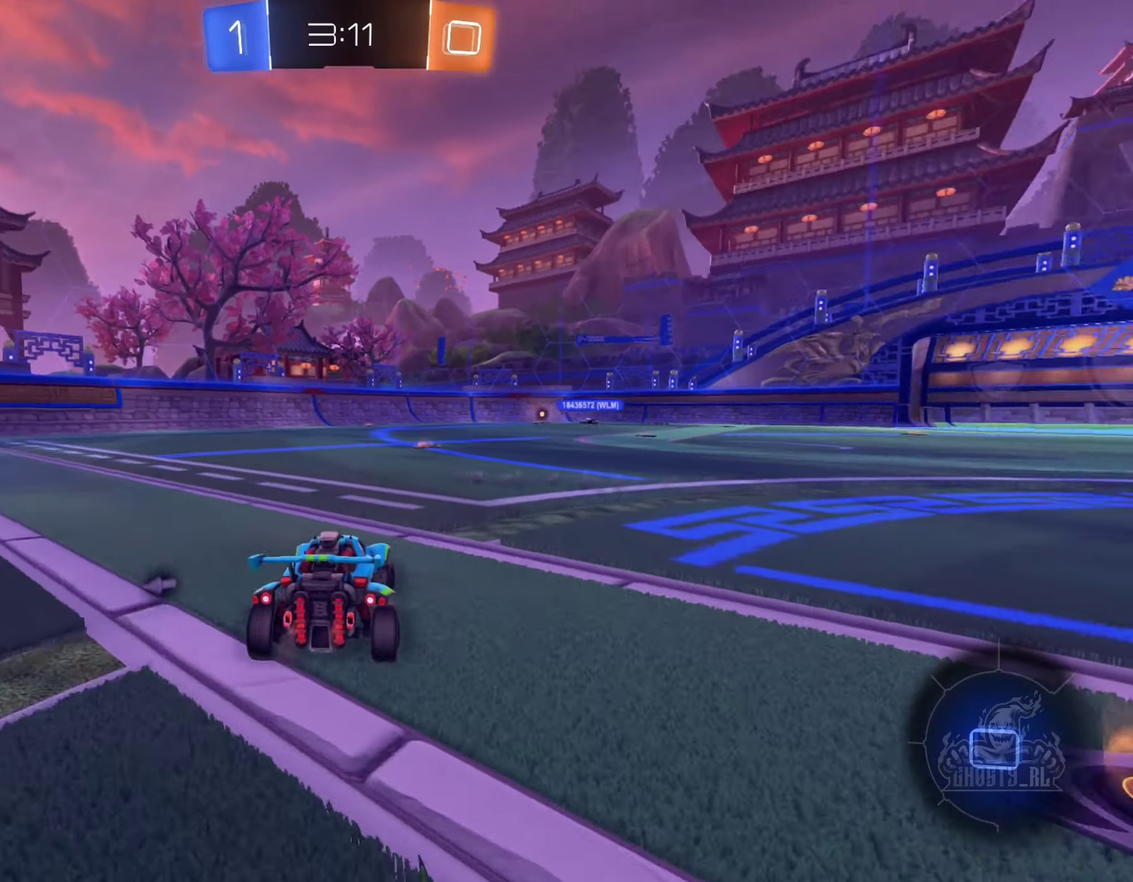
{"buttons": ["R2"], "left_stick": "center", "right_stick": "center", "events": [[16, "left_stick", "center"]]}
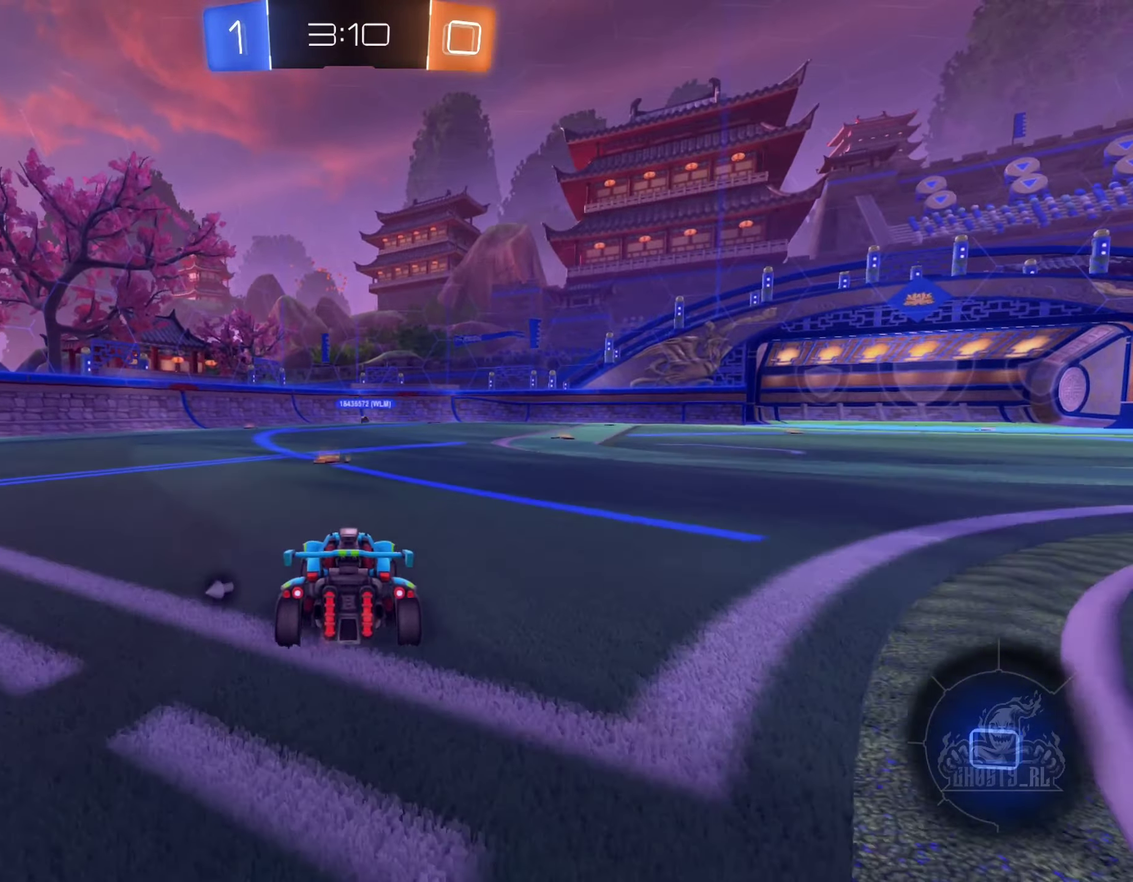
{"buttons": ["R2"], "left_stick": "right", "right_stick": "center", "events": [[50, "left_stick", "left"], [133, "left_stick", "center"], [266, "left_stick", "right"]]}
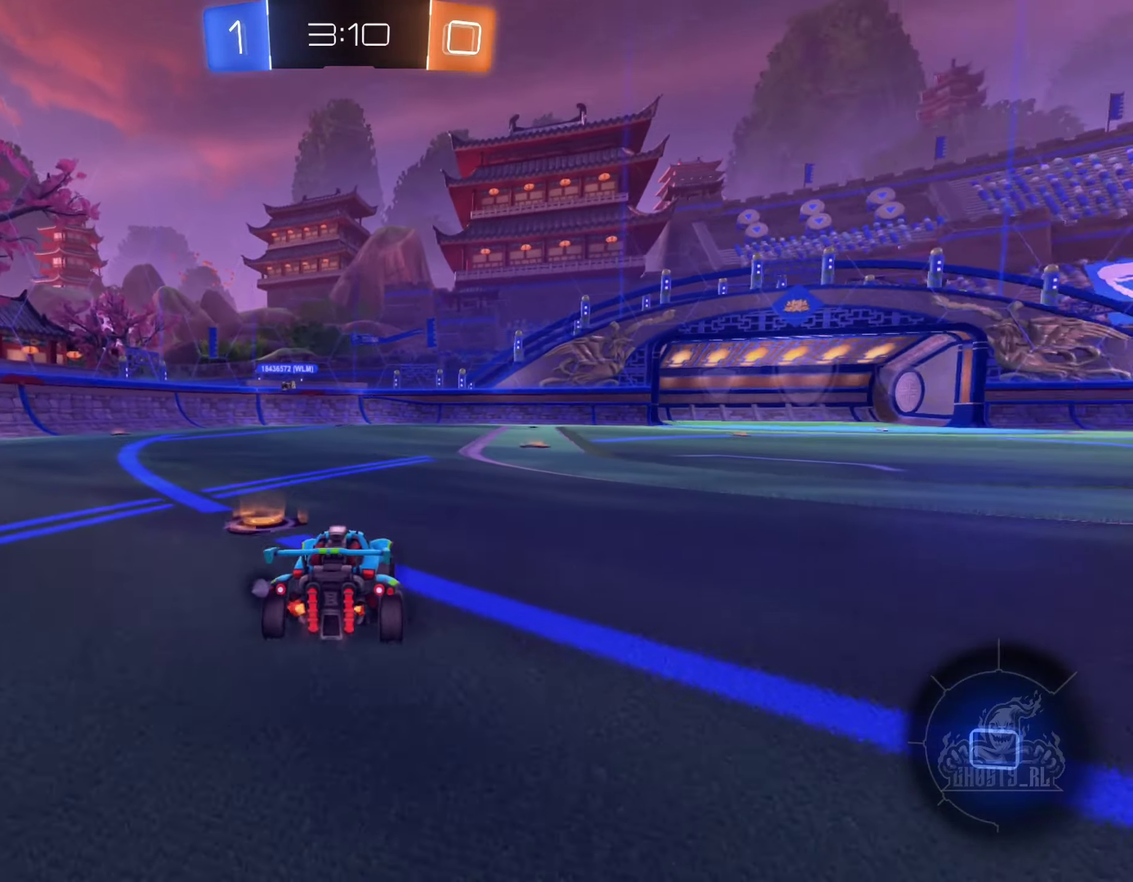
{"buttons": ["R2"], "left_stick": "center", "right_stick": "center", "events": [[66, "left_stick", "center"]]}
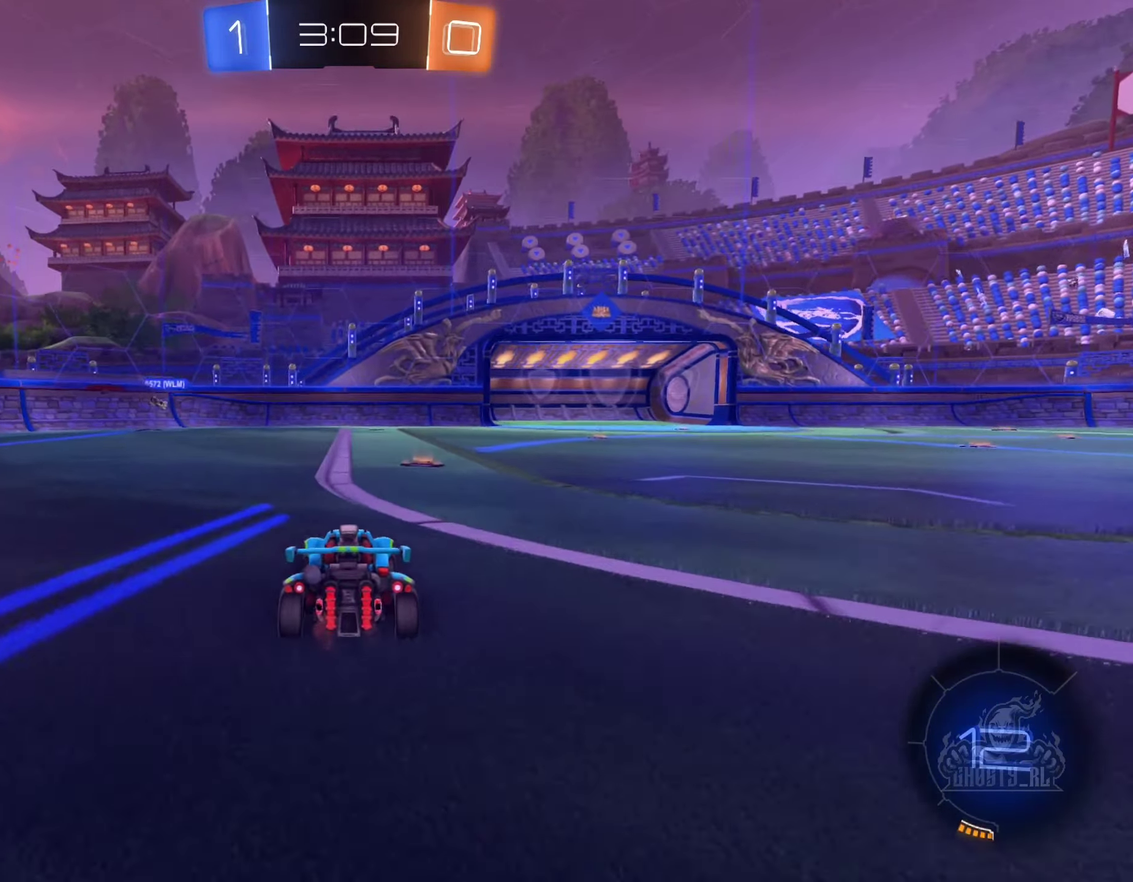
{"buttons": ["R2"], "left_stick": "right", "right_stick": "center", "events": [[33, "Y", "down"], [33, "left_stick", "right"], [150, "Y", "up"], [183, "left_stick", "center"], [333, "left_stick", "right"]]}
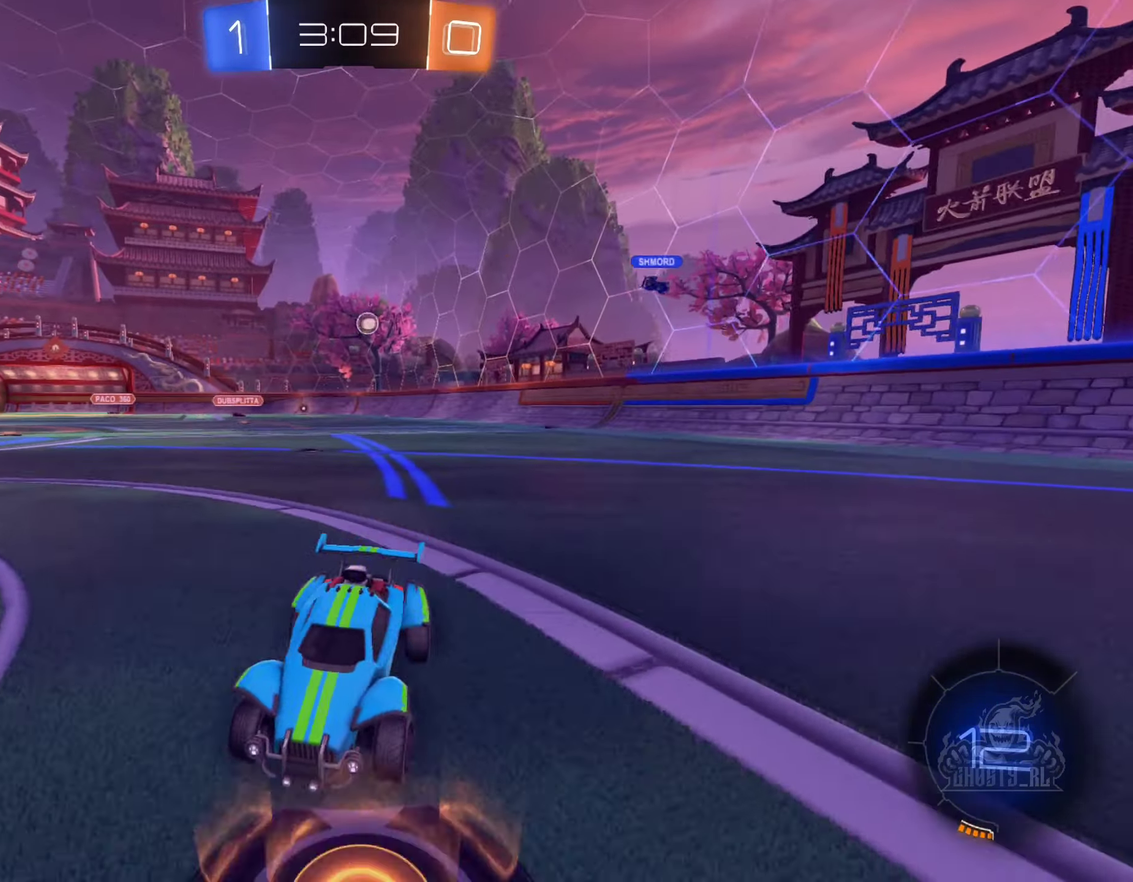
{"buttons": ["R2"], "left_stick": "right", "right_stick": "center", "events": [[200, "left_stick", "center"], [433, "left_stick", "right"]]}
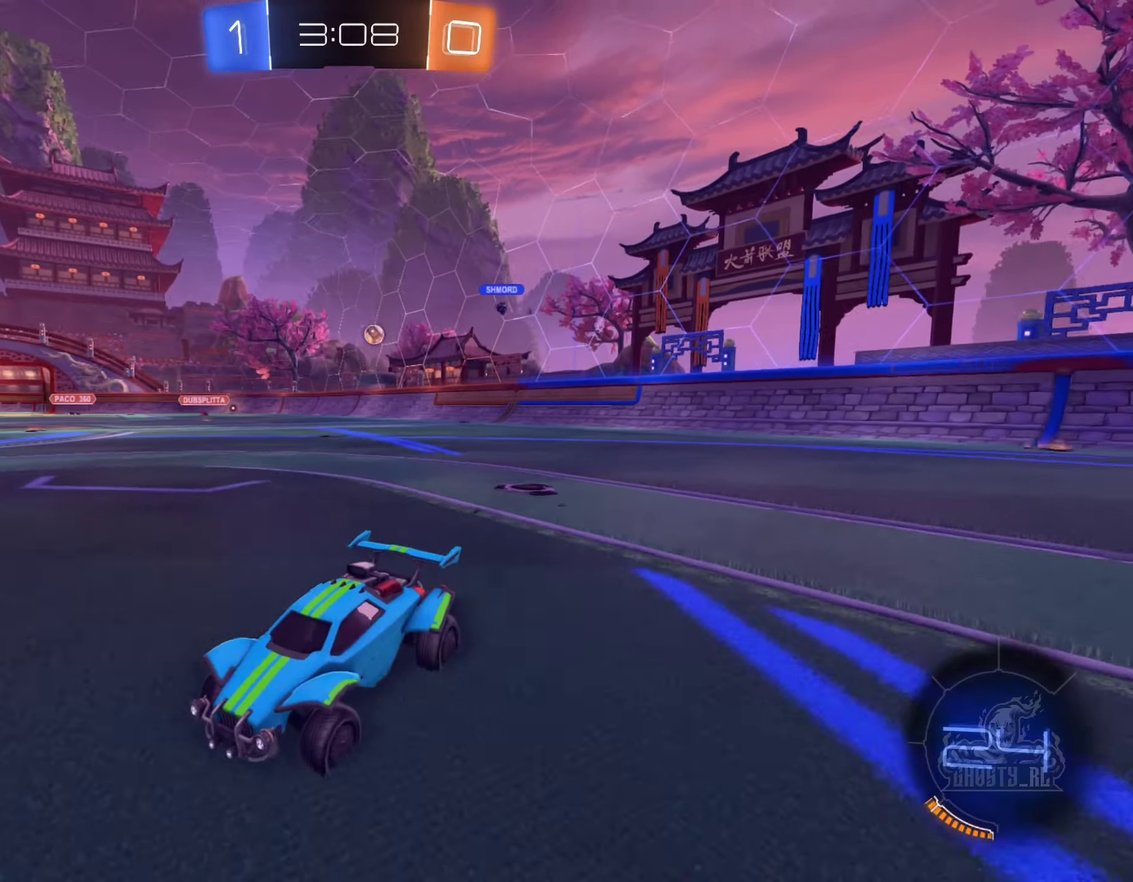
{"buttons": ["R2"], "left_stick": "down-left", "right_stick": "center", "events": [[333, "left_stick", "center"], [416, "left_stick", "down-left"]]}
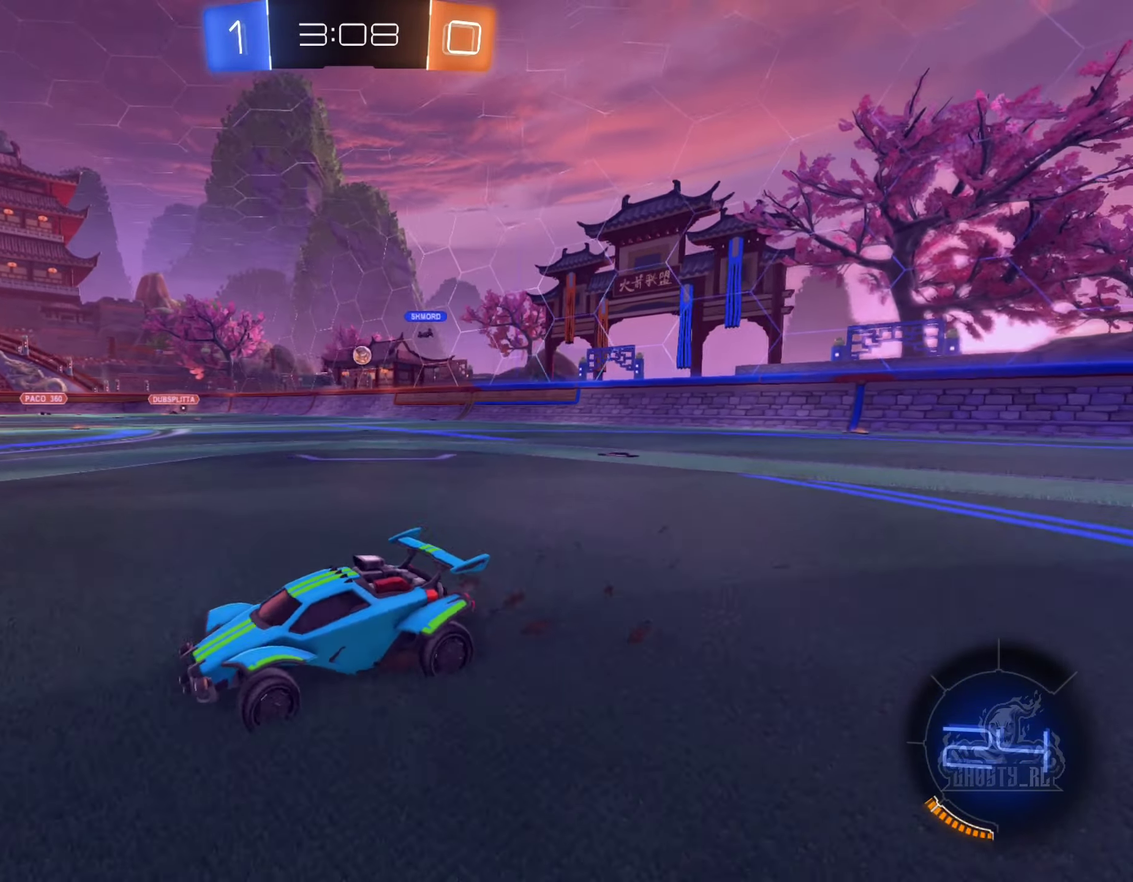
{"buttons": ["R2"], "left_stick": "center", "right_stick": "center", "events": [[133, "left_stick", "center"], [266, "left_stick", "down-left"], [433, "left_stick", "center"]]}
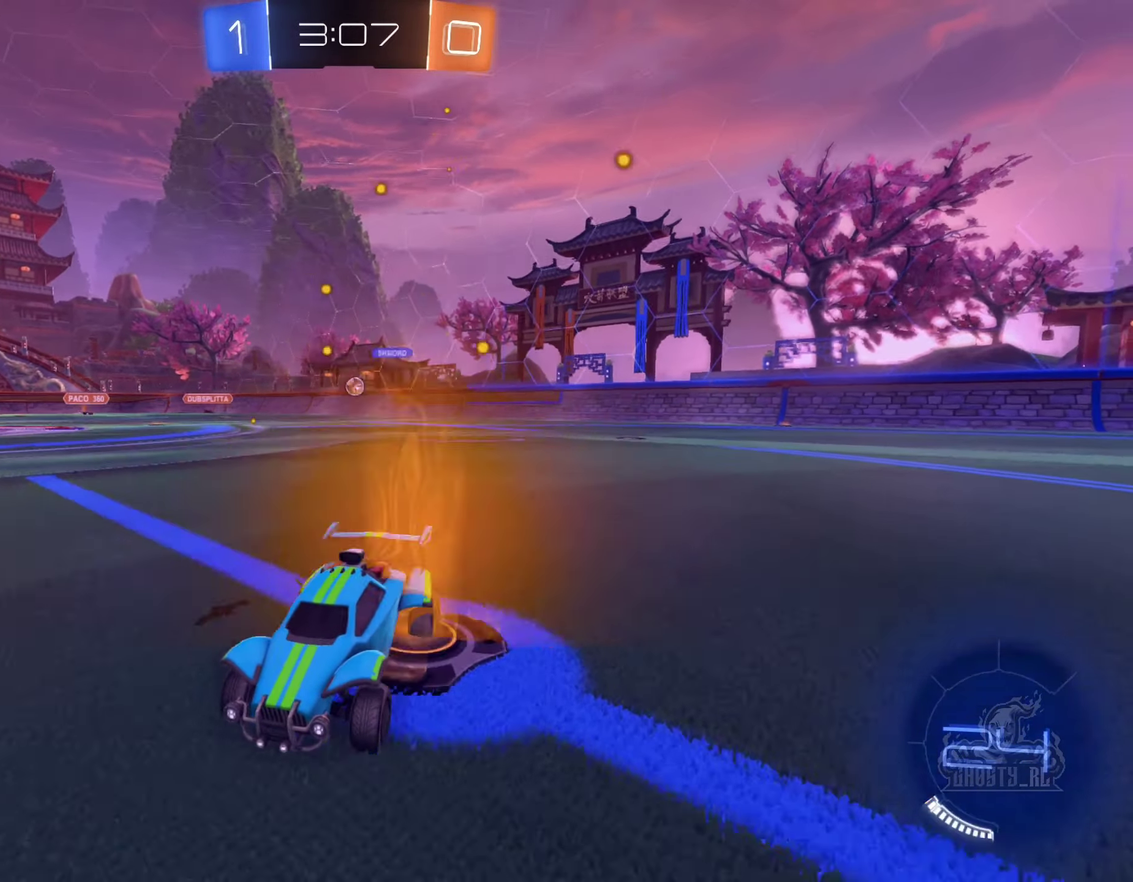
{"buttons": ["R2"], "left_stick": "right", "right_stick": "center", "events": [[483, "left_stick", "right"]]}
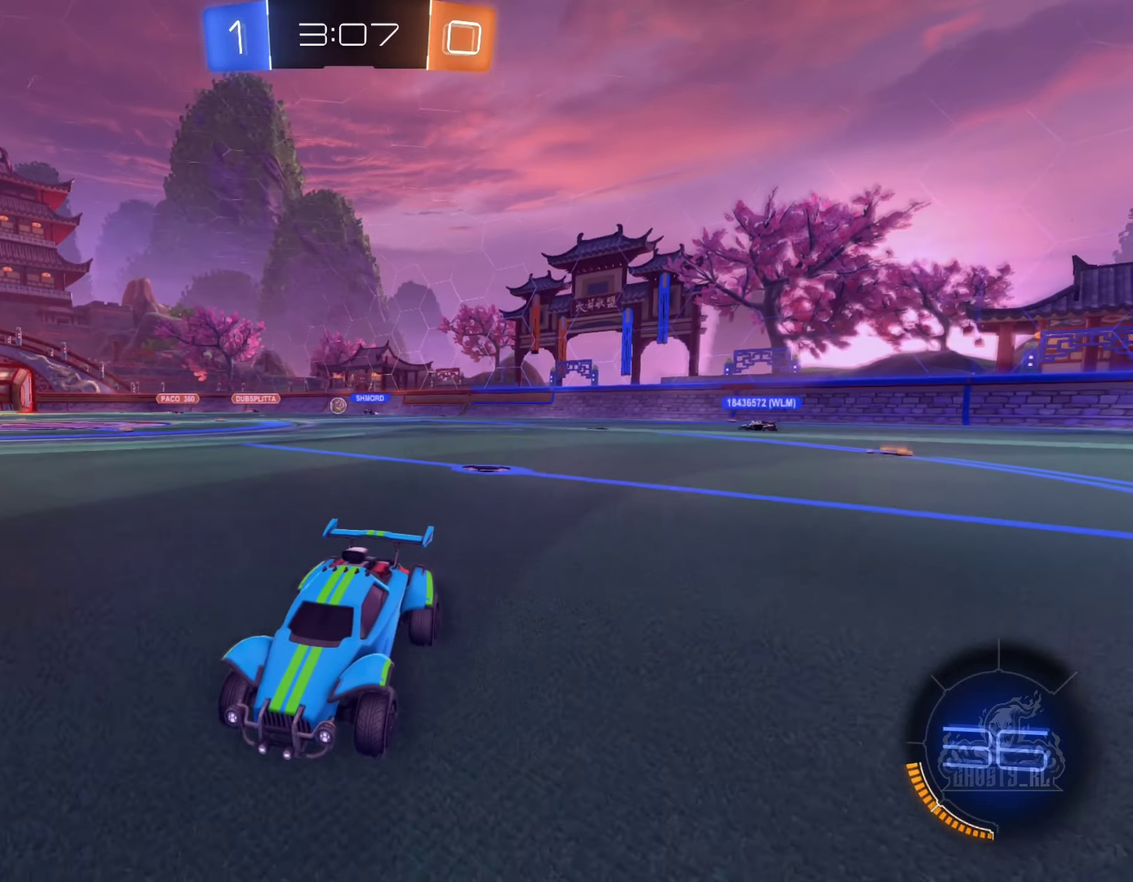
{"buttons": ["R2"], "left_stick": "left", "right_stick": "center", "events": [[300, "left_stick", "center"], [367, "left_stick", "left"]]}
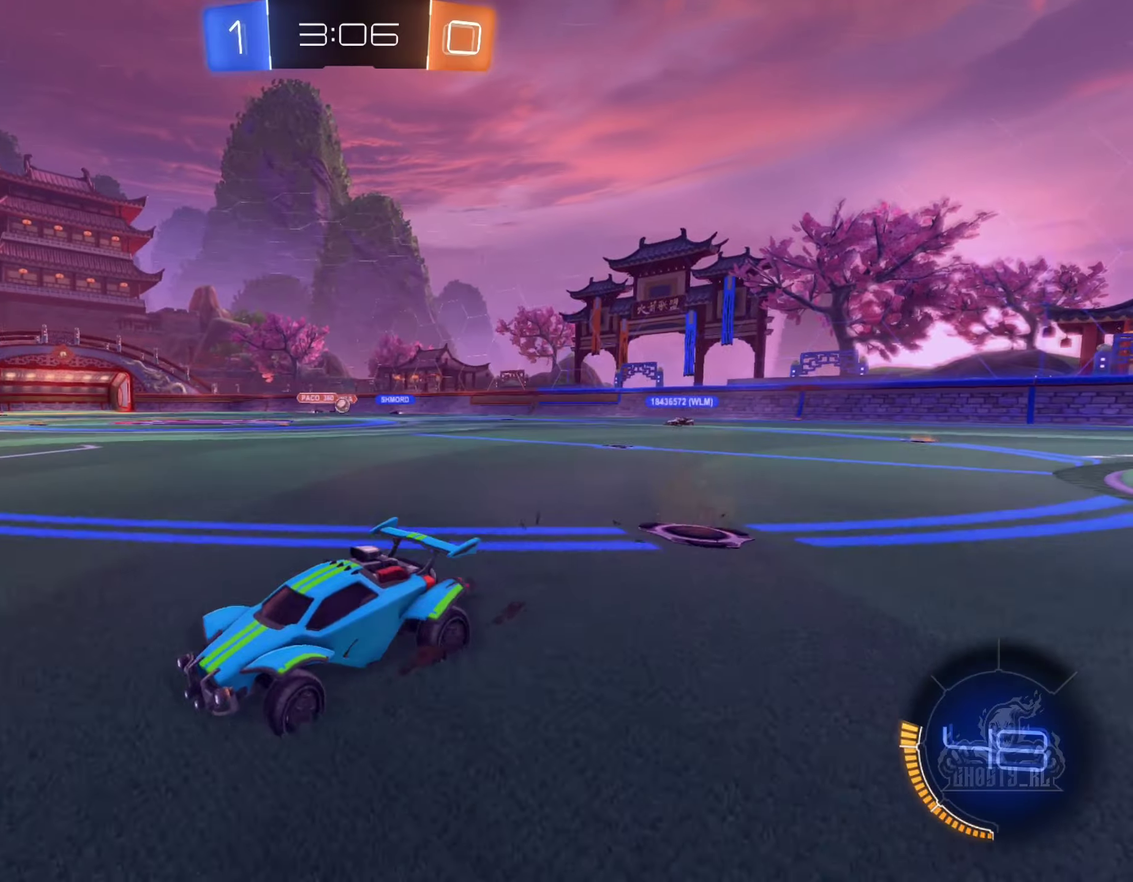
{"buttons": ["R2"], "left_stick": "left", "right_stick": "center", "events": [[67, "left_stick", "center"], [200, "left_stick", "left"]]}
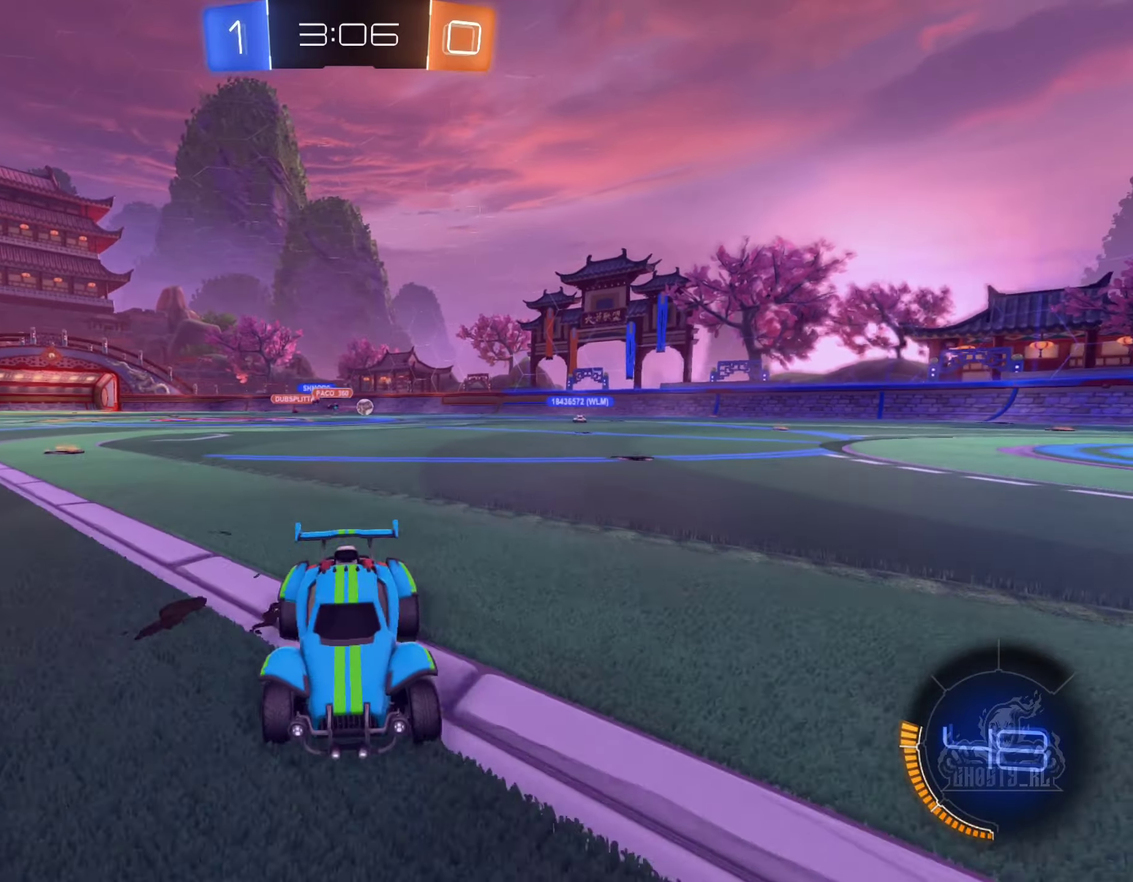
{"buttons": ["R2"], "left_stick": "left", "right_stick": "center", "events": []}
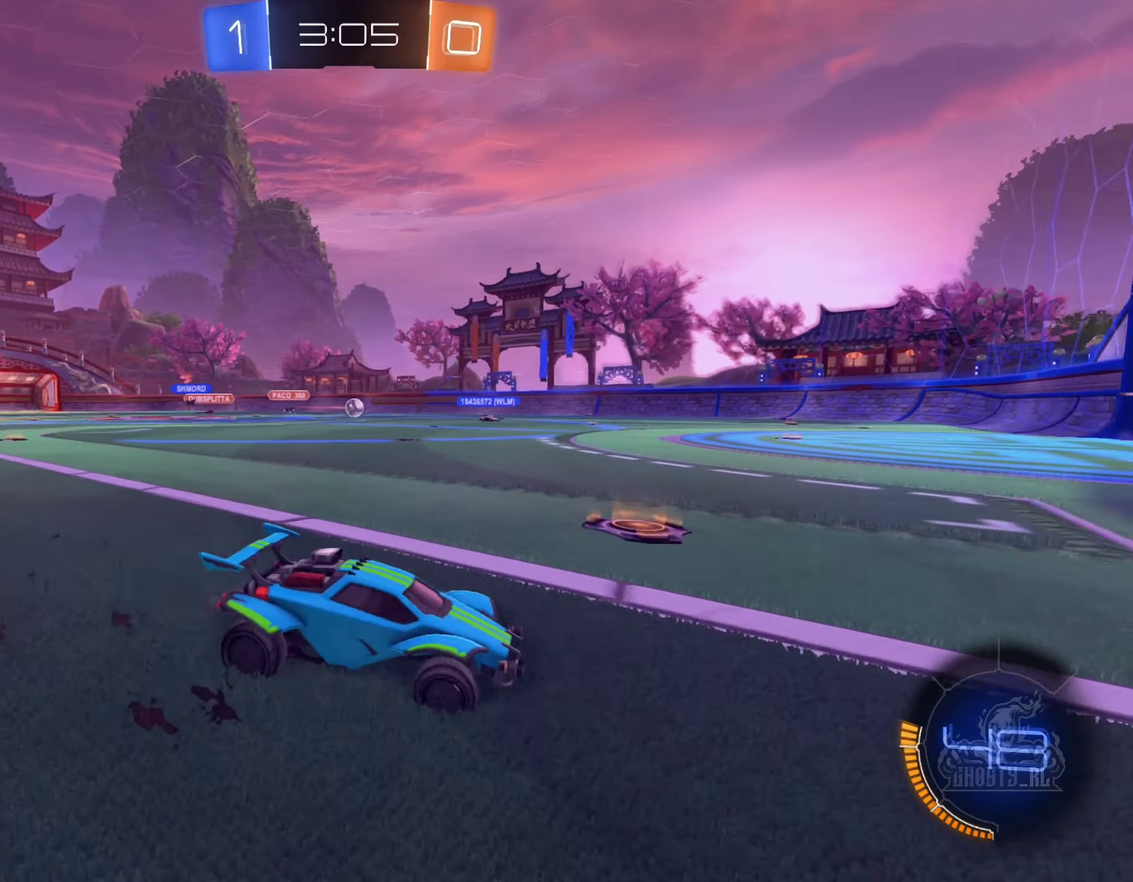
{"buttons": ["R2"], "left_stick": "left", "right_stick": "center", "events": [[350, "left_stick", "center"], [450, "left_stick", "left"]]}
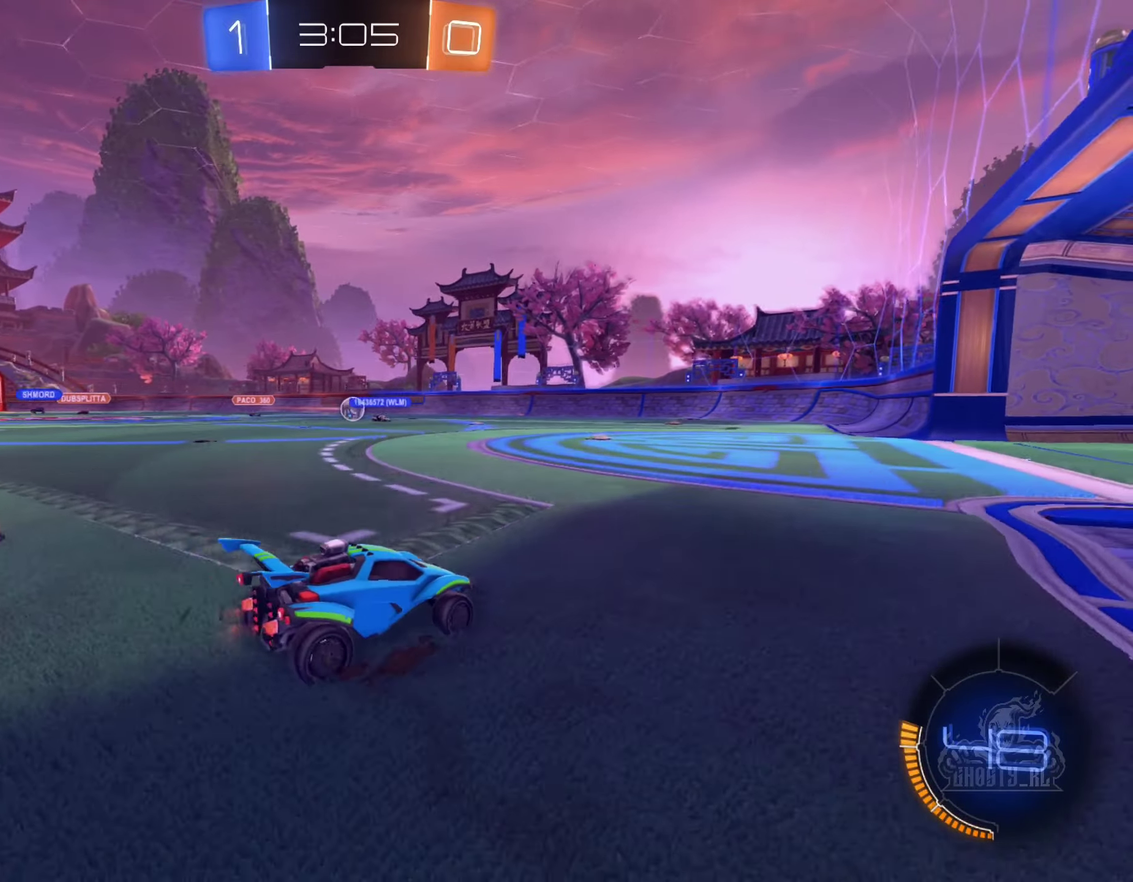
{"buttons": ["R2"], "left_stick": "center", "right_stick": "center", "events": [[167, "left_stick", "center"]]}
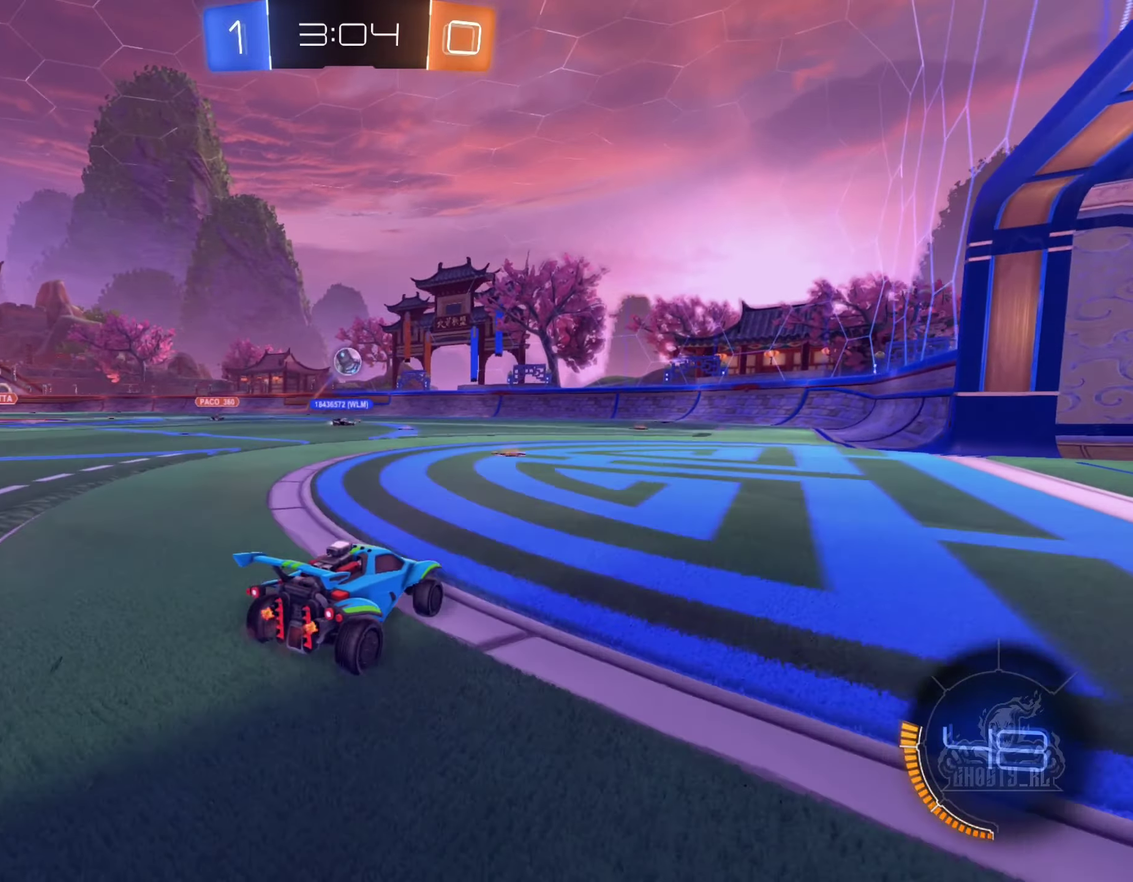
{"buttons": ["R2"], "left_stick": "left", "right_stick": "center", "events": [[100, "left_stick", "right"], [350, "left_stick", "left"]]}
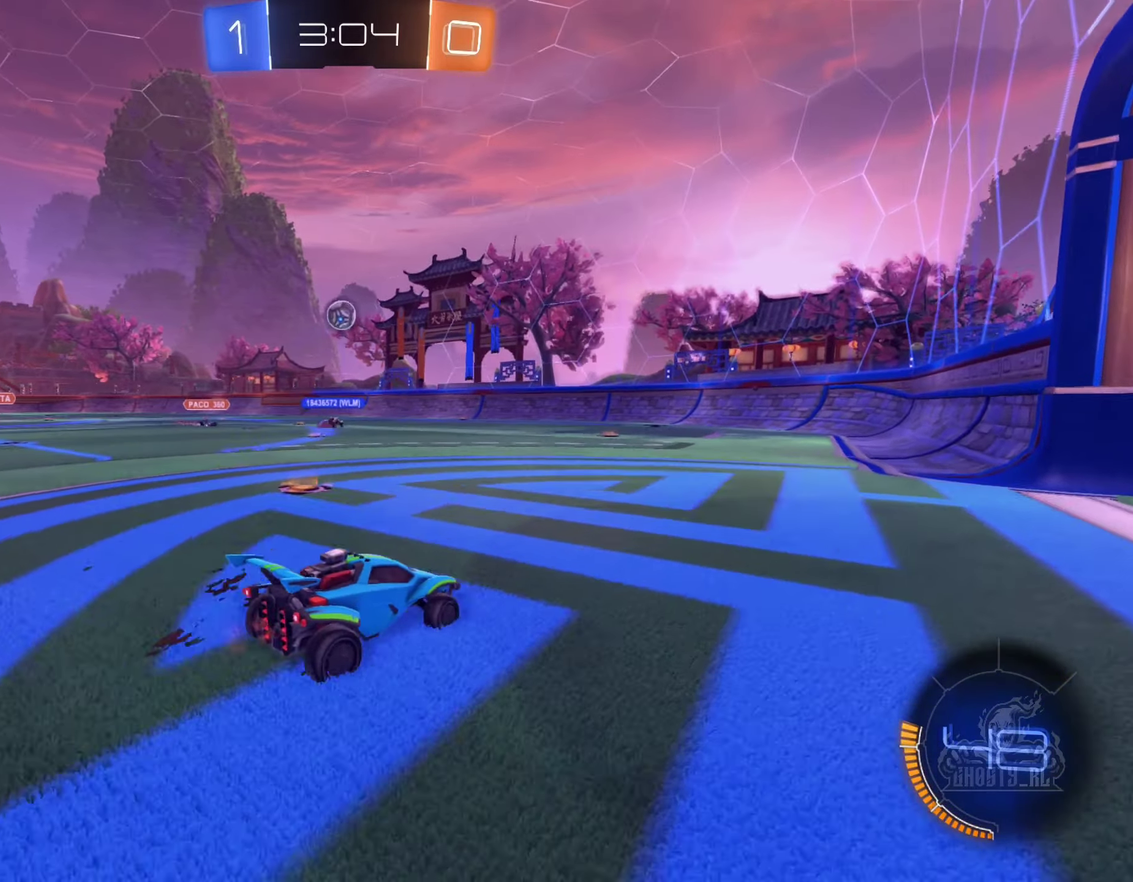
{"buttons": ["R2"], "left_stick": "center", "right_stick": "center", "events": [[167, "left_stick", "center"]]}
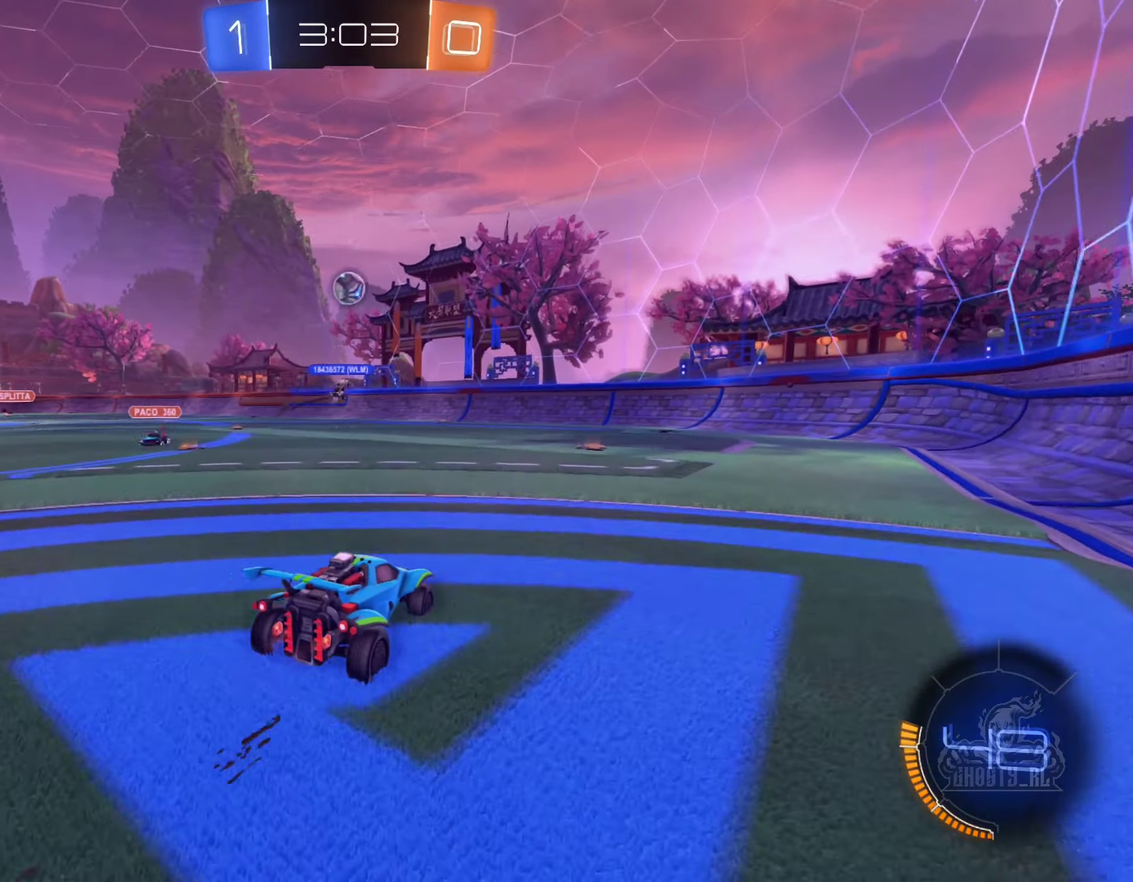
{"buttons": ["R2"], "left_stick": "center", "right_stick": "center", "events": [[217, "left_stick", "right"], [383, "left_stick", "center"]]}
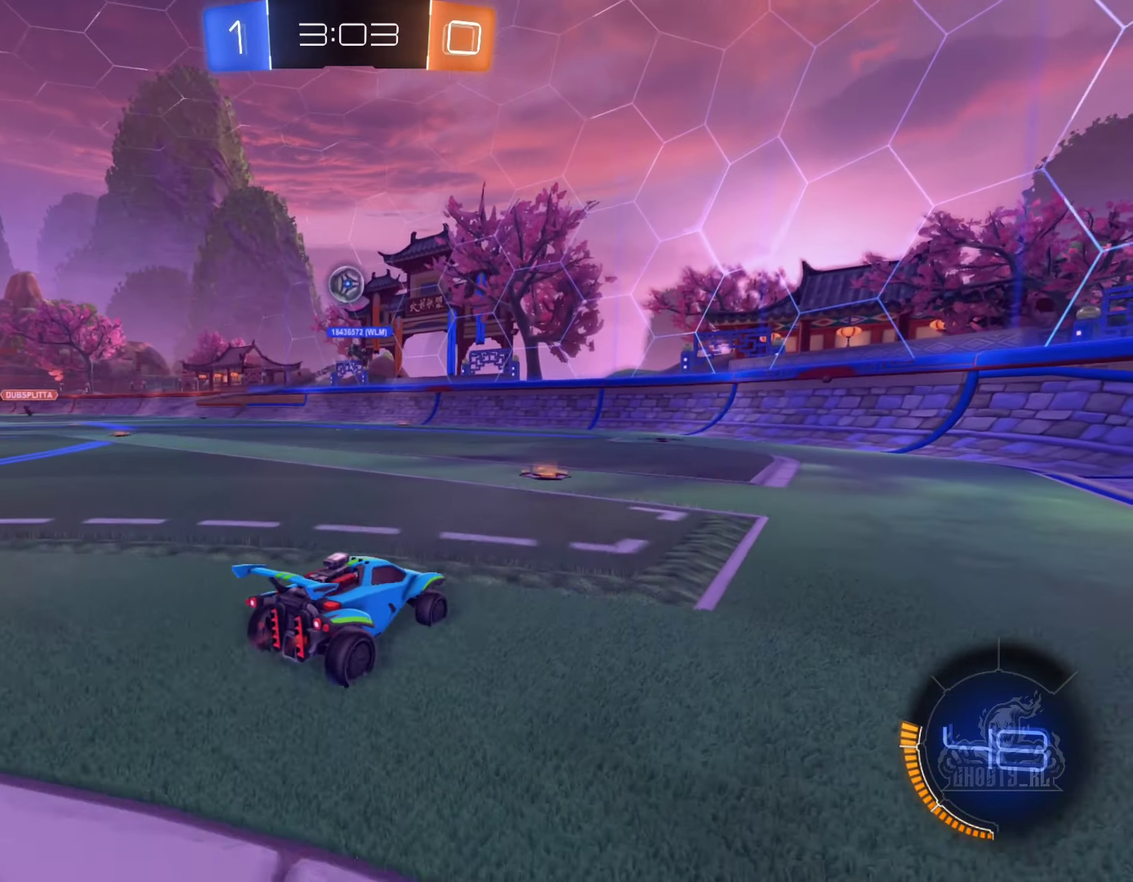
{"buttons": ["R2"], "left_stick": "right", "right_stick": "center", "events": [[17, "left_stick", "left"], [350, "left_stick", "center"], [450, "left_stick", "right"]]}
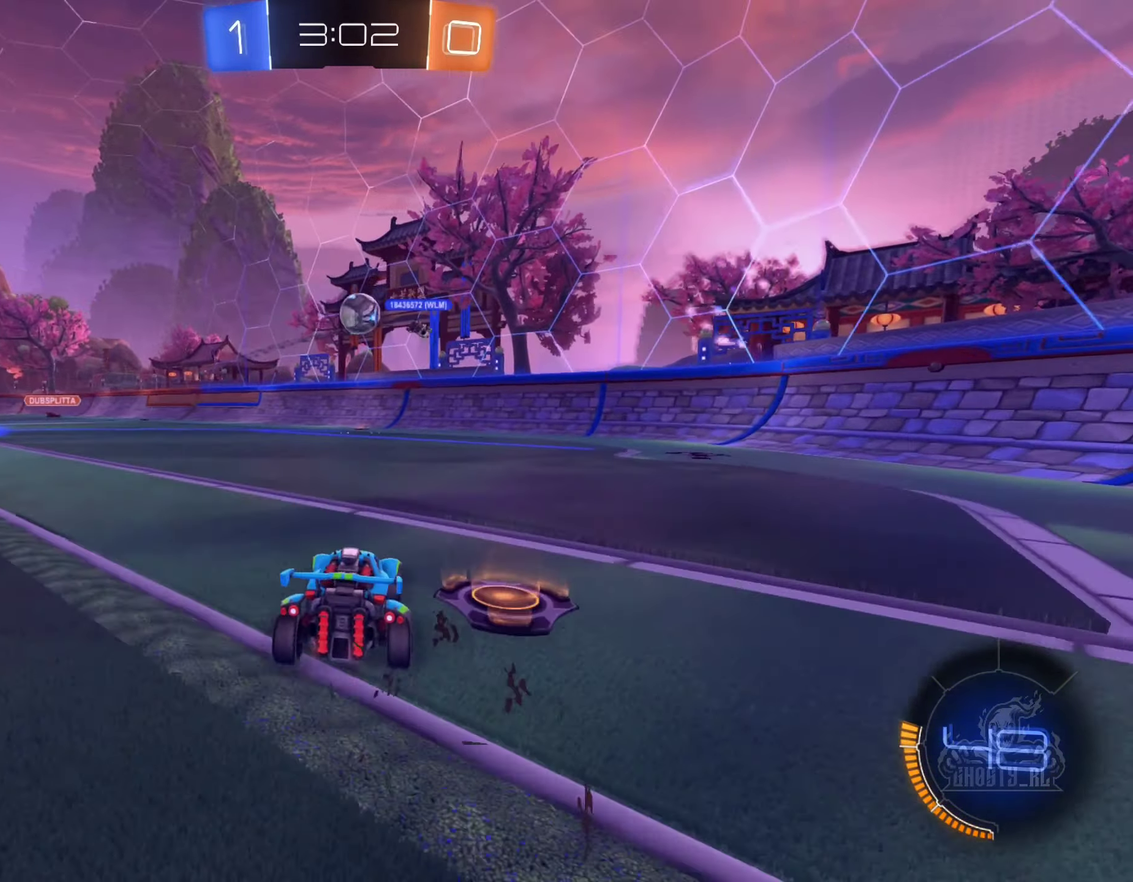
{"buttons": ["R2"], "left_stick": "center", "right_stick": "center", "events": [[500, "left_stick", "center"]]}
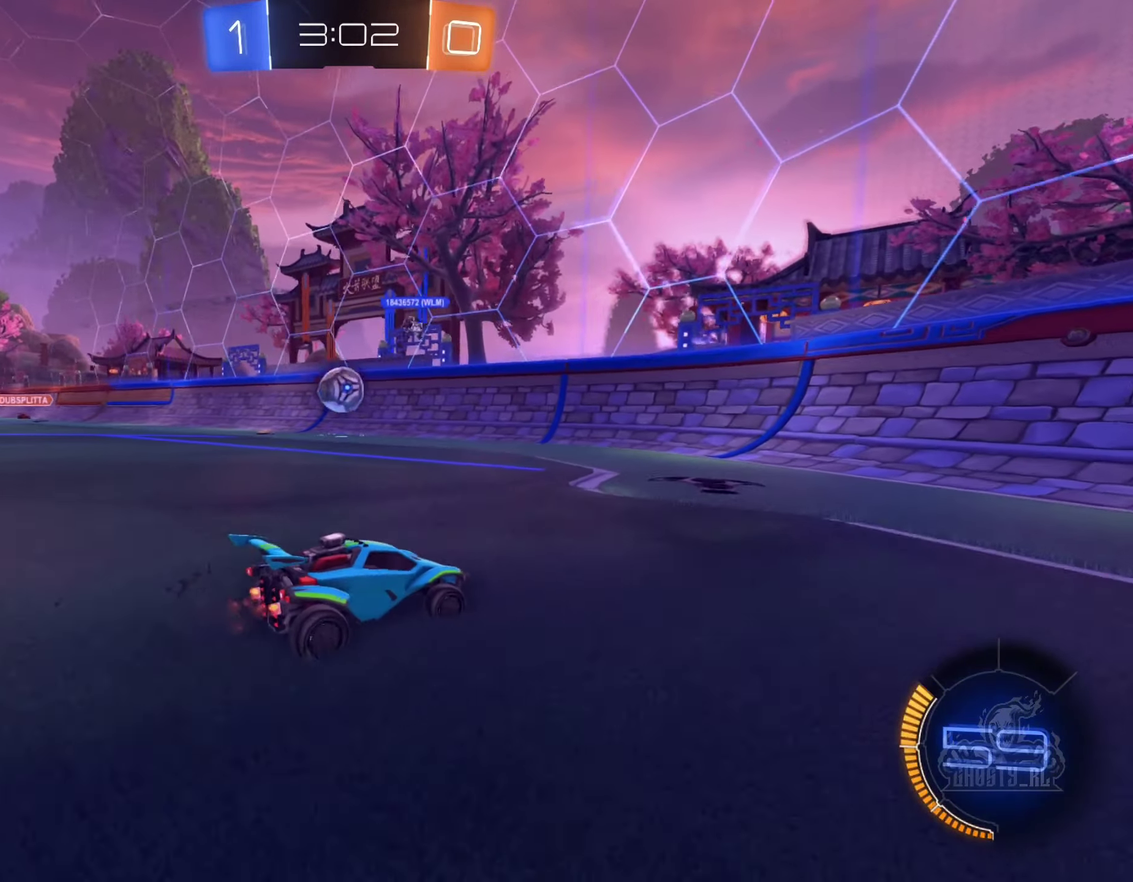
{"buttons": ["R2"], "left_stick": "down-left", "right_stick": "center"}